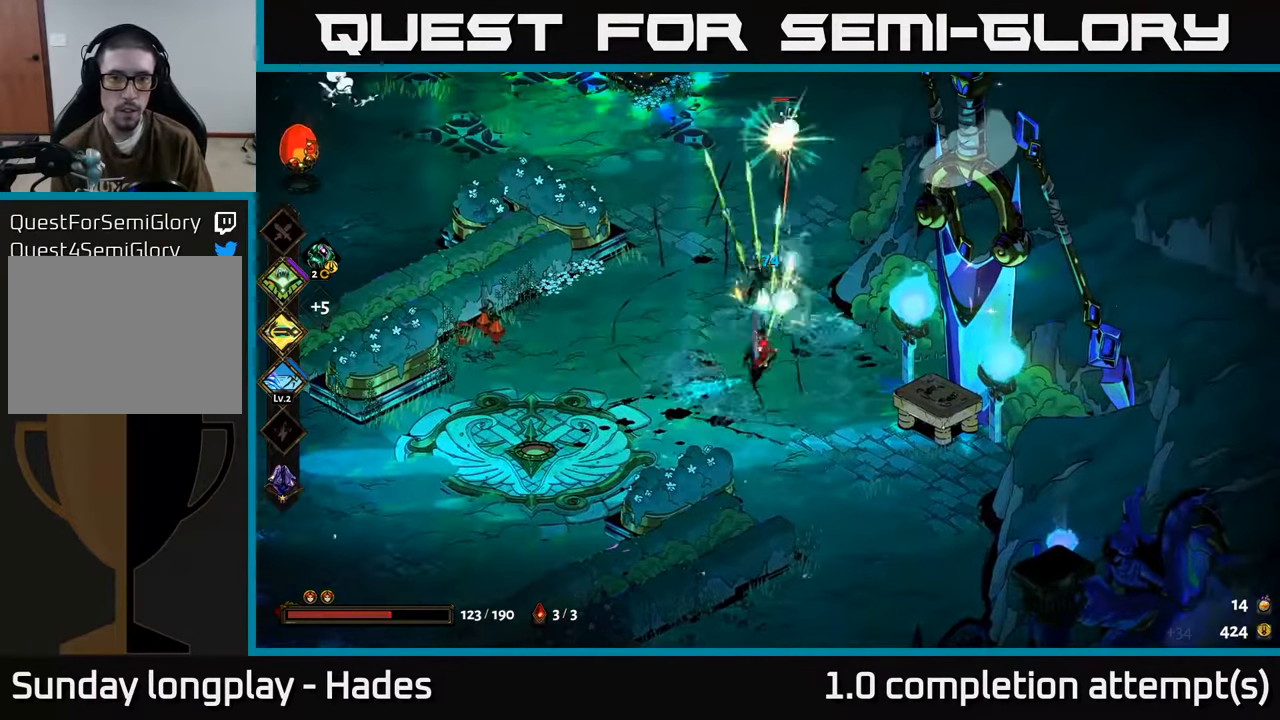
Gameplay with a controller (Xbox layout); each line is a JSON object with the inputs held at the frame after it. "events" lists button and stick changes between this image and that frame as [ms after this image, input, new state], when the widget could be followed in between. Not read: right_stick.
{"buttons": ["X"], "left_stick": "up", "events": [[216, "A", "down"], [233, "X", "down"], [333, "A", "up"]]}
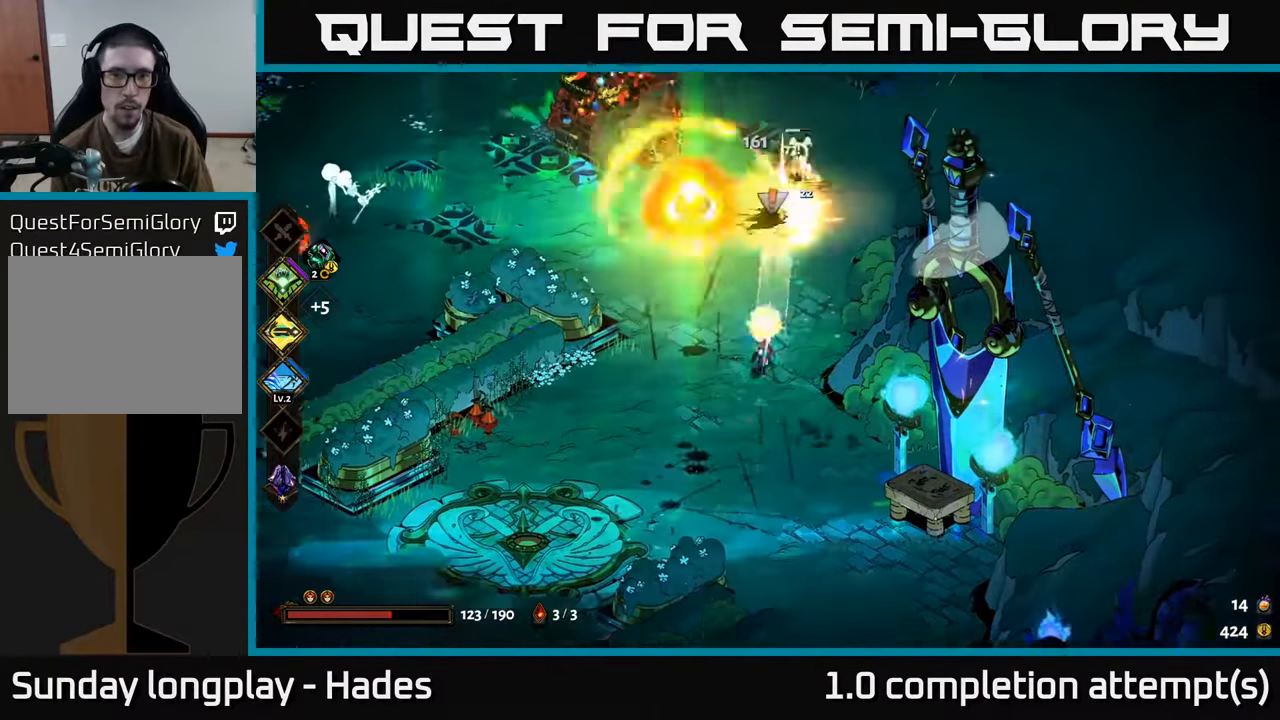
{"buttons": ["A"], "left_stick": "up-left", "events": [[150, "X", "up"], [416, "left_stick", "up-left"], [483, "A", "down"]]}
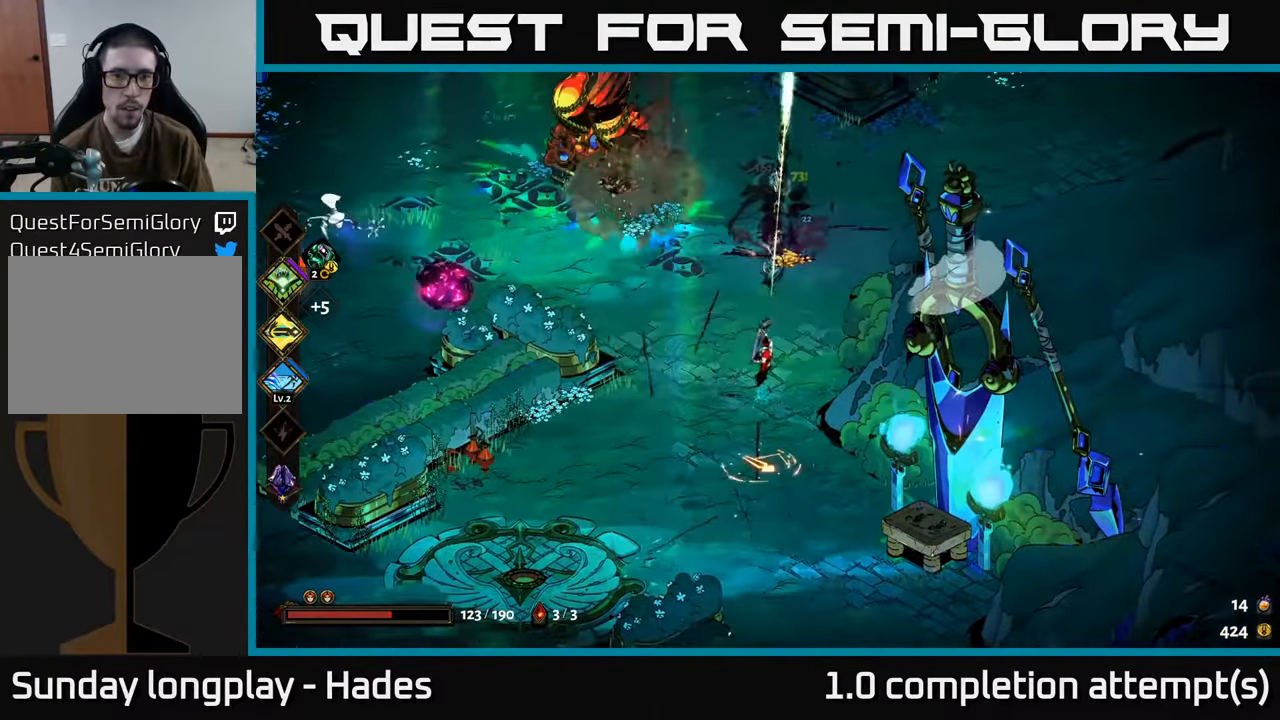
{"buttons": ["X"], "left_stick": "left", "events": [[83, "A", "up"], [150, "A", "down"], [183, "X", "down"], [200, "left_stick", "left"], [233, "A", "up"]]}
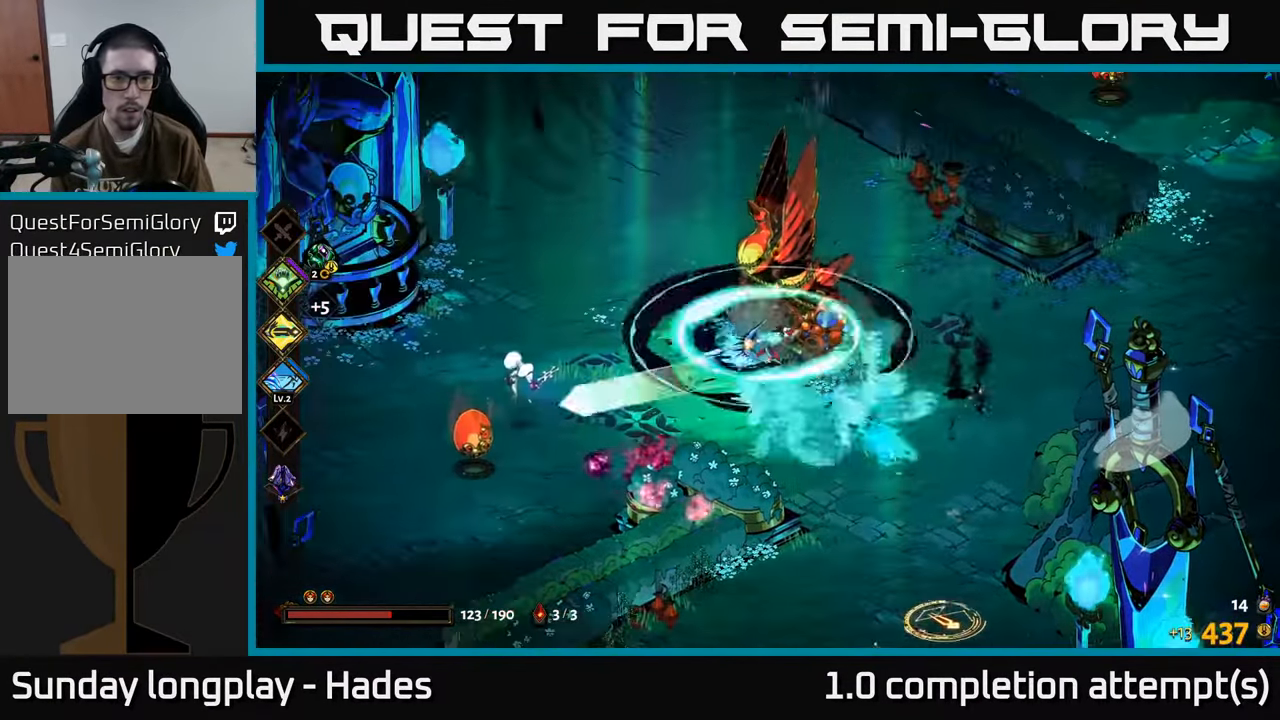
{"buttons": [], "left_stick": "left", "events": [[66, "X", "up"], [333, "A", "down"], [433, "A", "up"]]}
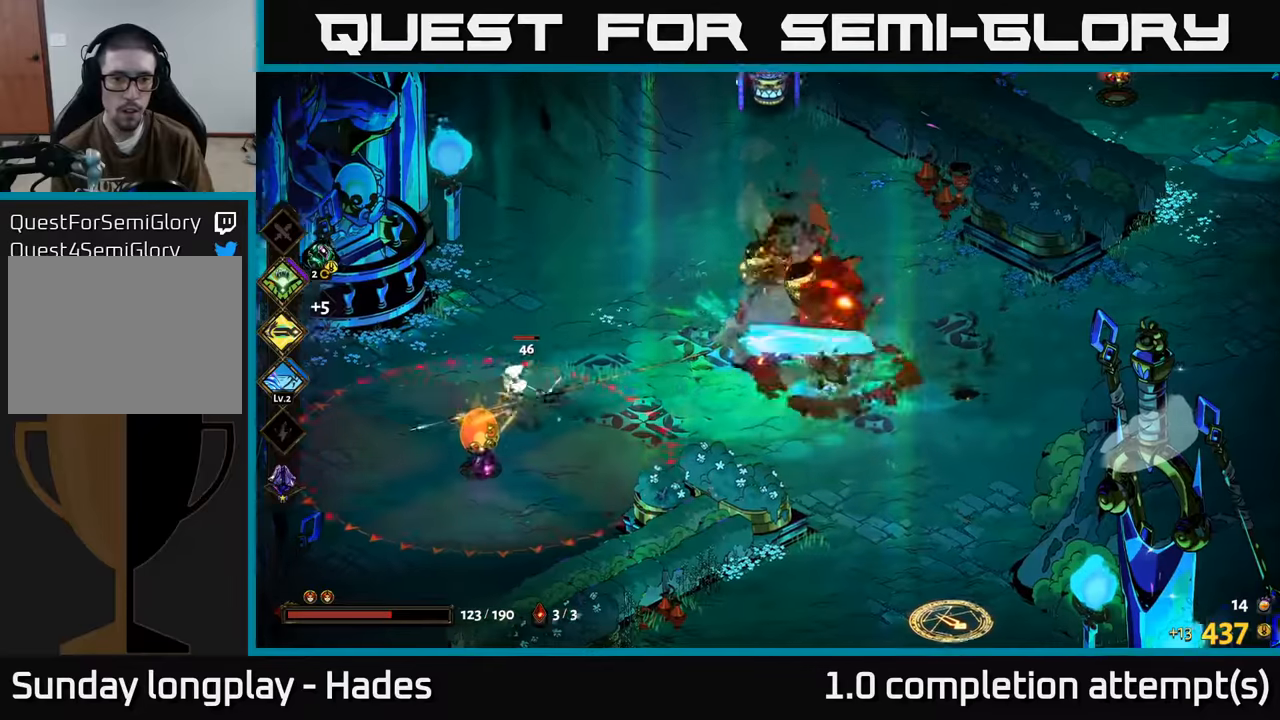
{"buttons": [], "left_stick": "down-left", "events": [[17, "A", "down"], [50, "X", "down"], [100, "A", "up"], [250, "left_stick", "down-left"], [400, "X", "up"]]}
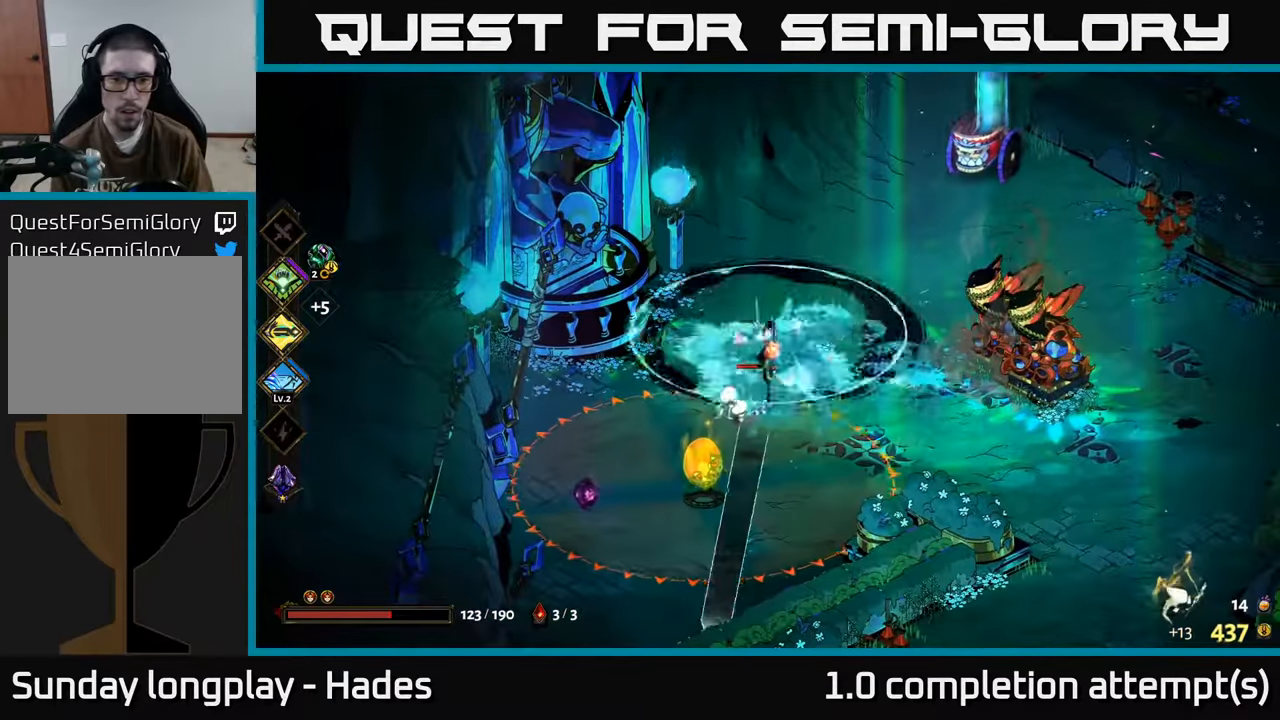
{"buttons": ["X"], "left_stick": "up-right", "events": [[17, "left_stick", "center"], [83, "left_stick", "up-right"], [150, "A", "down"], [250, "A", "up"], [300, "A", "down"], [333, "X", "down"], [400, "A", "up"]]}
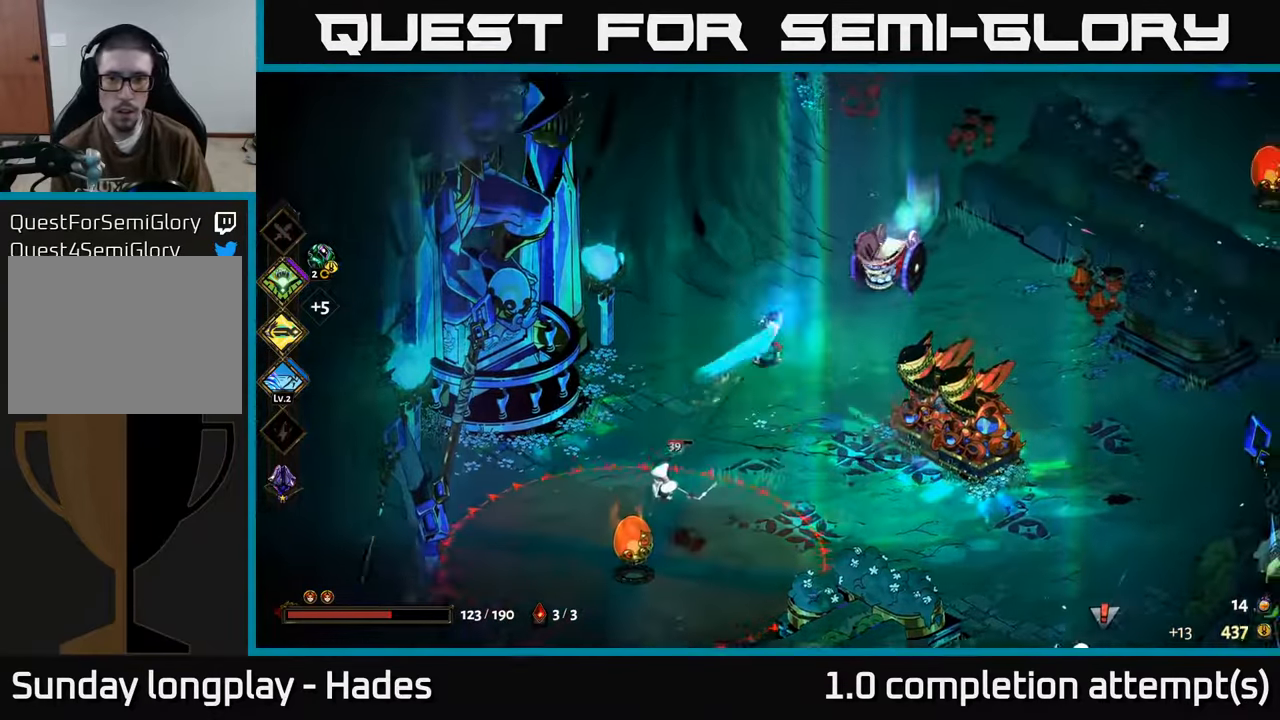
{"buttons": ["X"], "left_stick": "right", "events": [[150, "X", "up"], [233, "left_stick", "down-right"], [333, "A", "down"], [333, "left_stick", "right"], [433, "X", "down"], [483, "A", "up"]]}
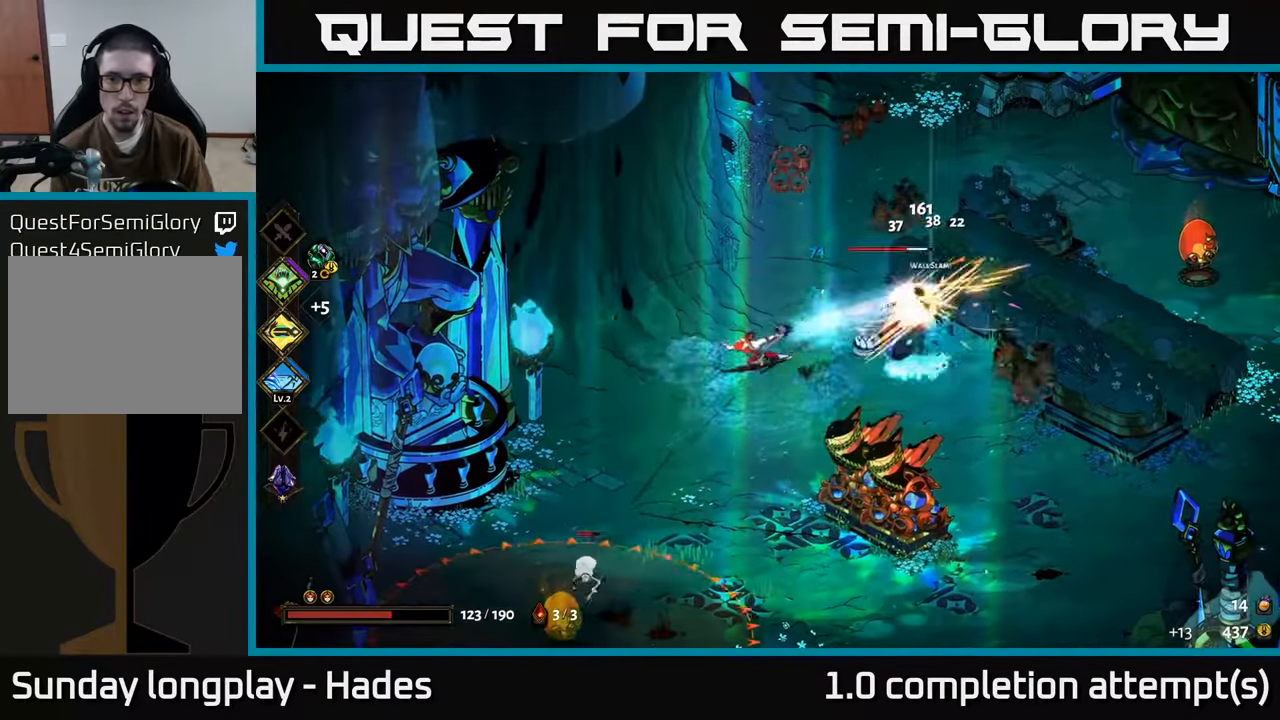
{"buttons": ["X"], "left_stick": "down", "events": [[167, "left_stick", "up-right"], [333, "left_stick", "down-right"], [400, "left_stick", "down"]]}
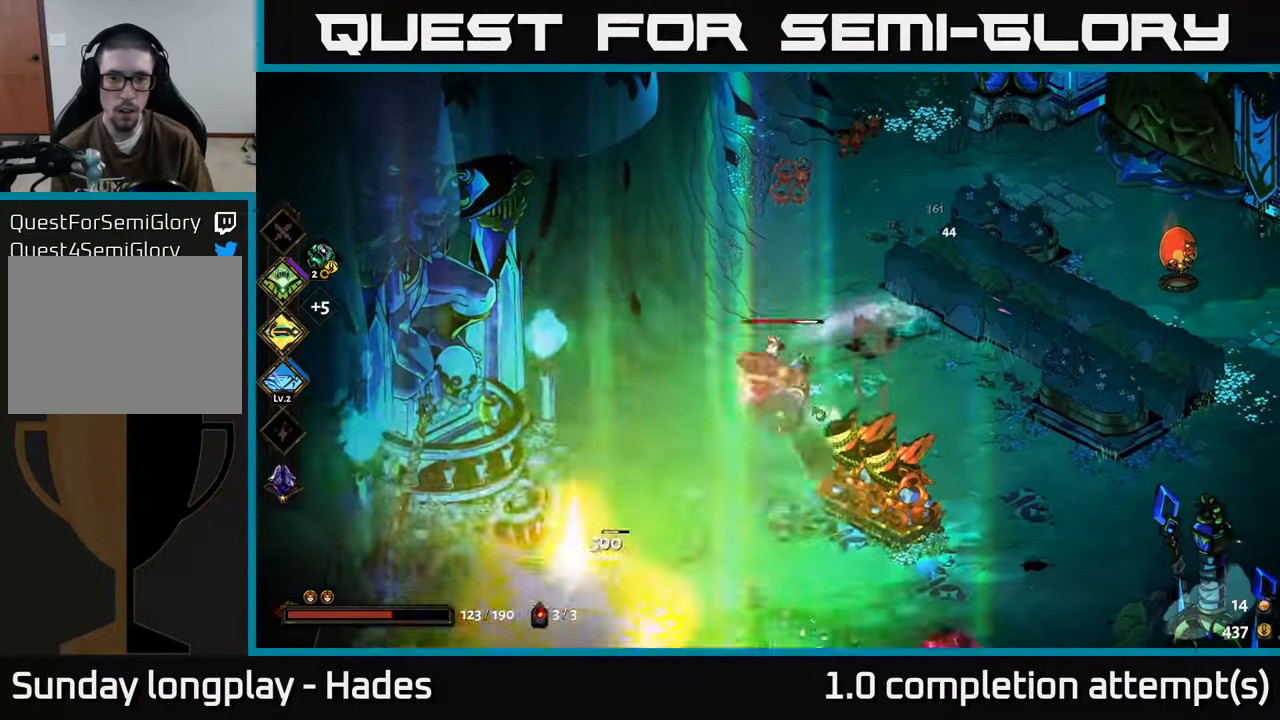
{"buttons": ["X"], "left_stick": "down-right", "events": [[83, "X", "up"], [83, "left_stick", "down-right"], [217, "A", "down"], [267, "X", "down"], [317, "A", "up"]]}
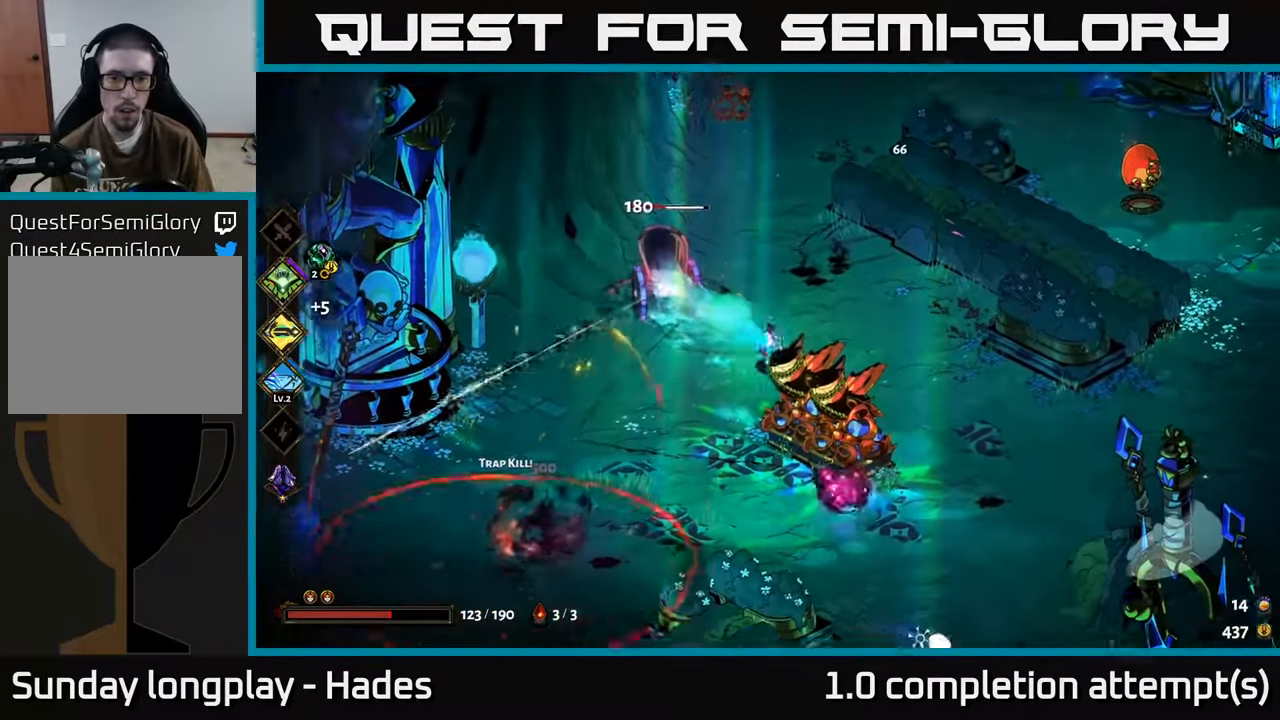
{"buttons": ["A"], "left_stick": "up-right", "events": [[67, "left_stick", "up-right"], [133, "left_stick", "up-left"], [250, "X", "up"], [433, "left_stick", "up-right"], [450, "A", "down"]]}
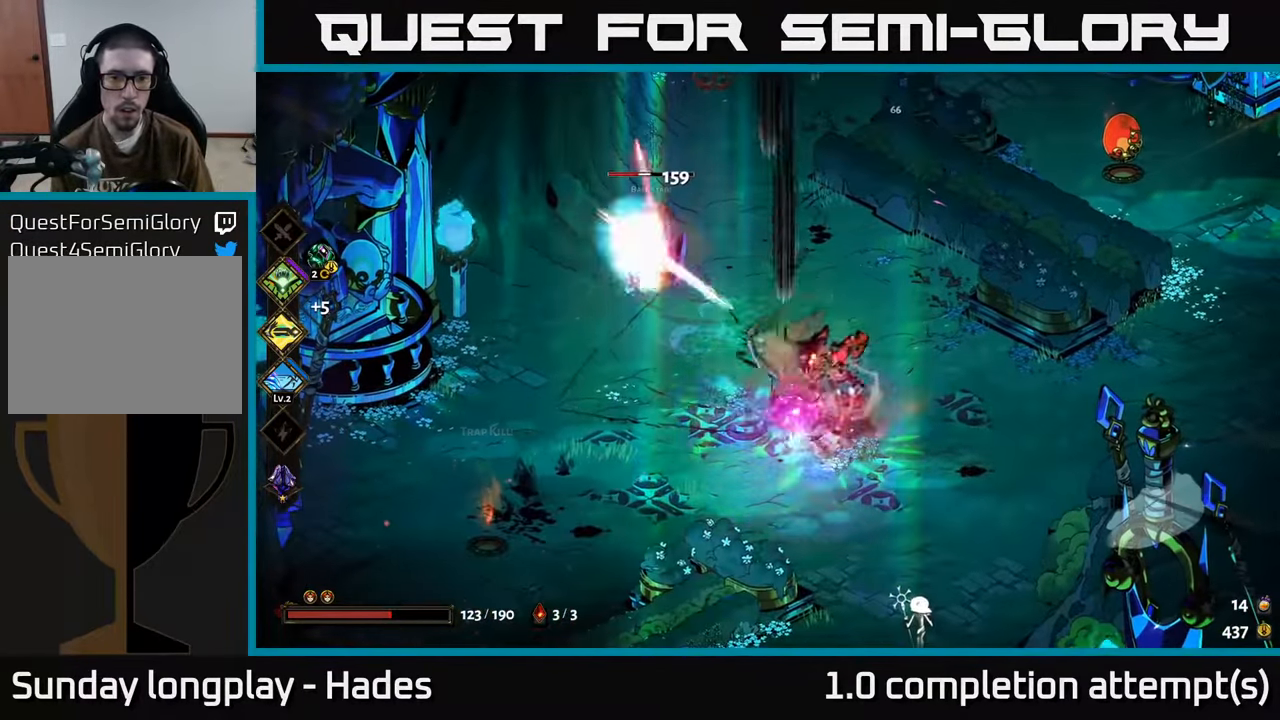
{"buttons": ["X"], "left_stick": "left", "events": [[83, "A", "up"], [83, "X", "down"], [167, "left_stick", "left"]]}
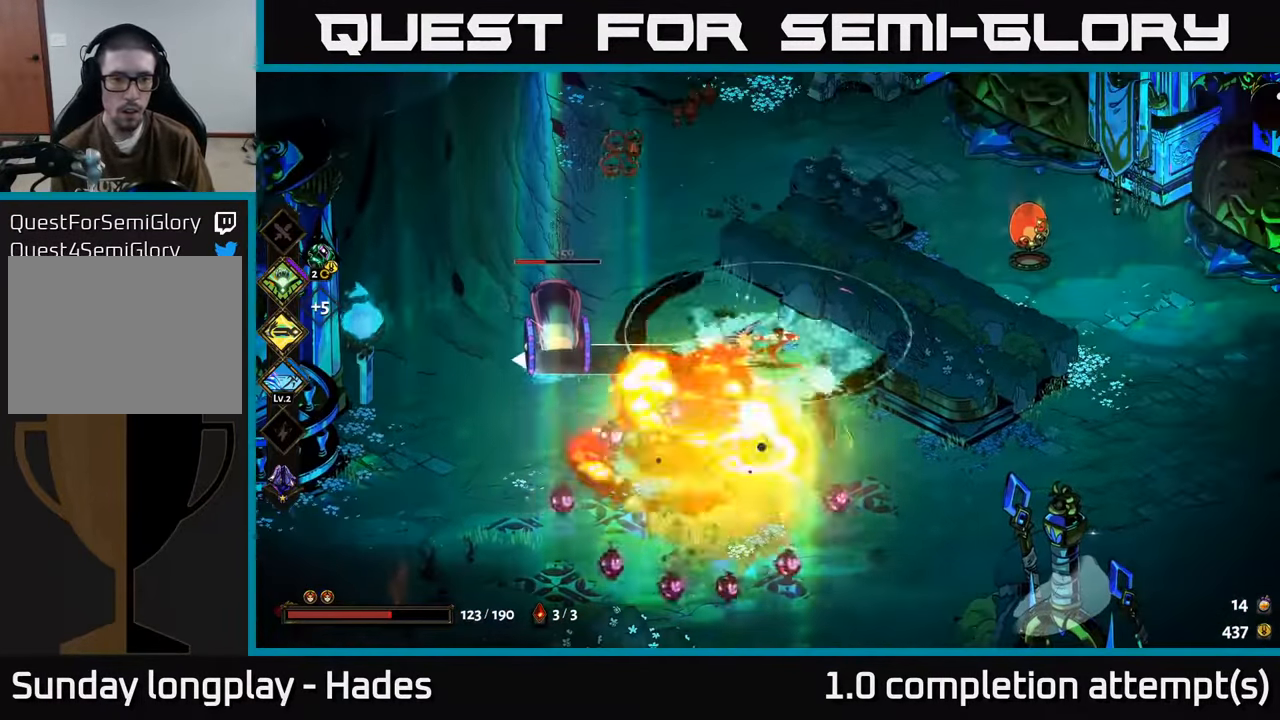
{"buttons": ["A"], "left_stick": "left", "events": [[50, "X", "up"], [283, "A", "down"], [417, "A", "up"], [467, "A", "down"]]}
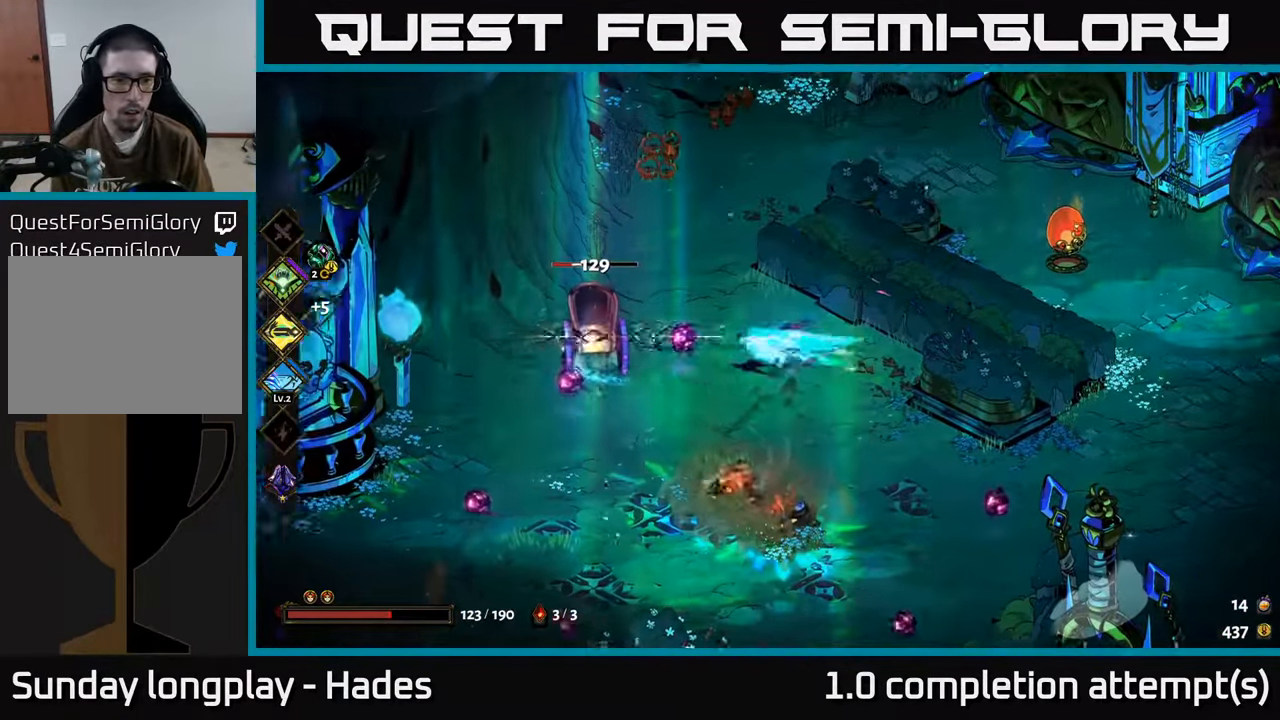
{"buttons": [], "left_stick": "left", "events": [[83, "A", "up"], [150, "Y", "down"], [250, "Y", "up"]]}
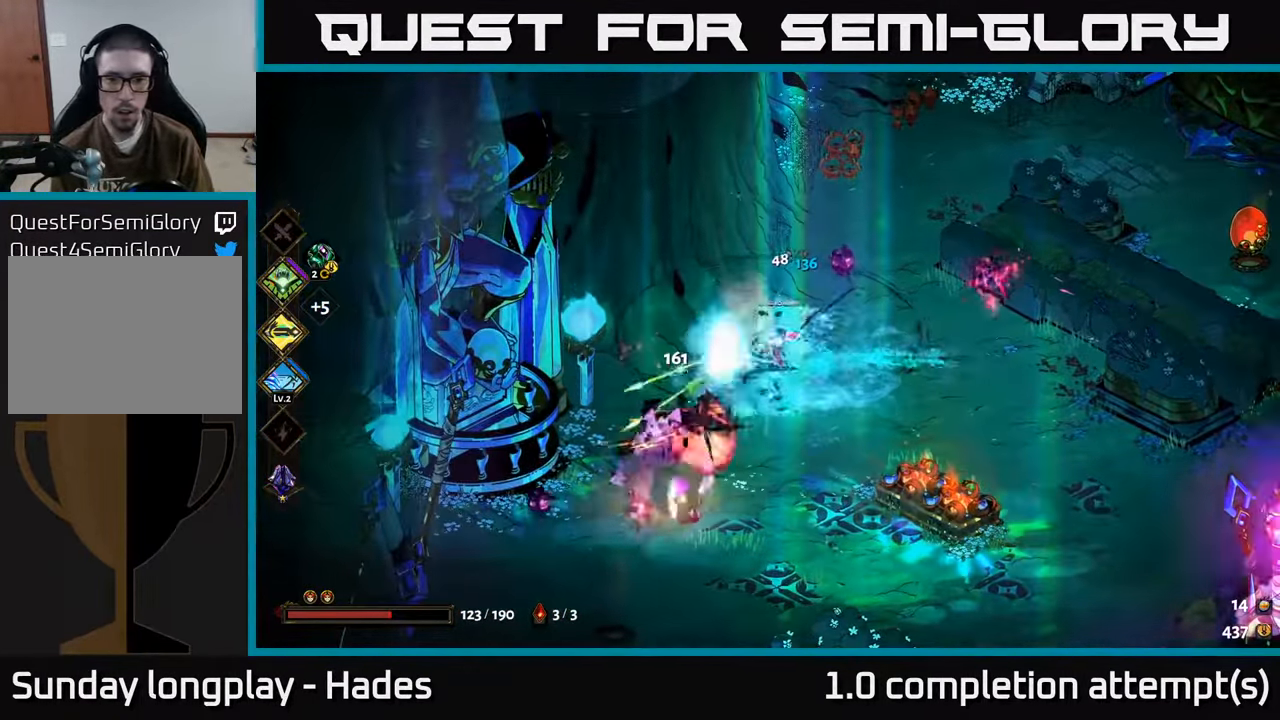
{"buttons": ["X"], "left_stick": "down-left", "events": [[83, "left_stick", "down-left"], [217, "A", "down"], [250, "X", "down"], [350, "A", "up"]]}
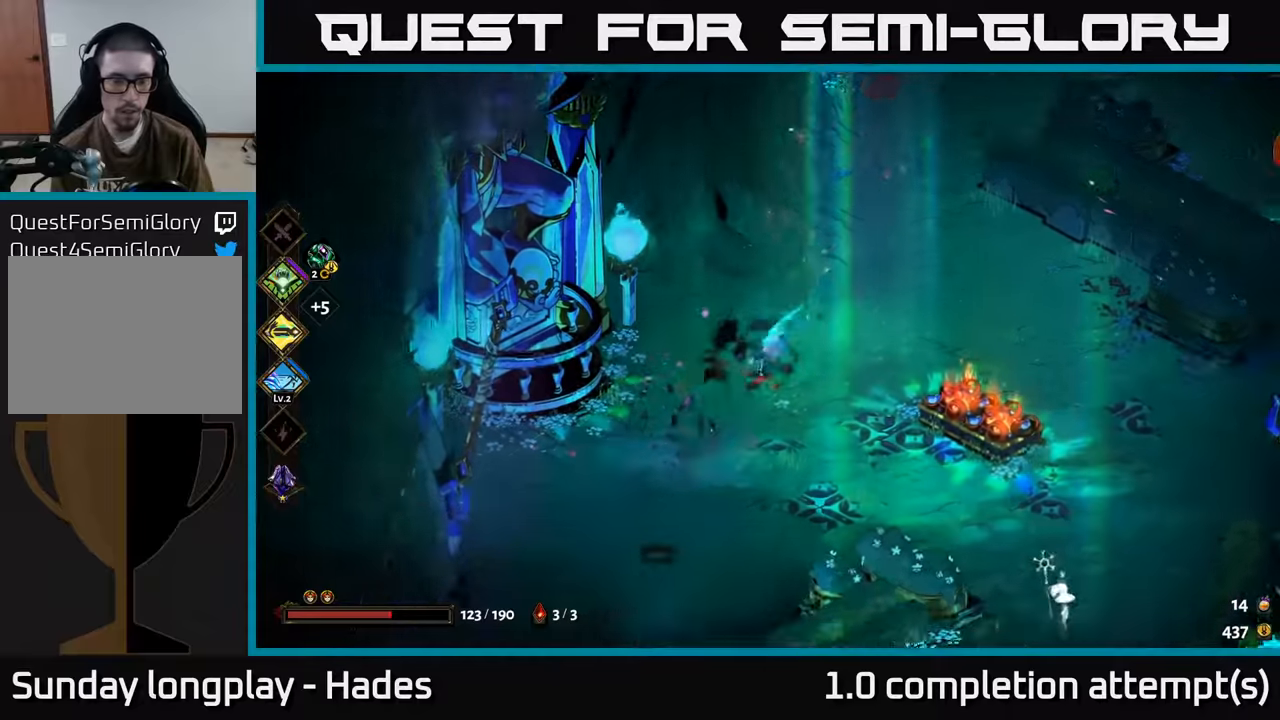
{"buttons": ["A"], "left_stick": "down-right", "events": [[150, "left_stick", "down-right"], [184, "X", "up"], [484, "A", "down"]]}
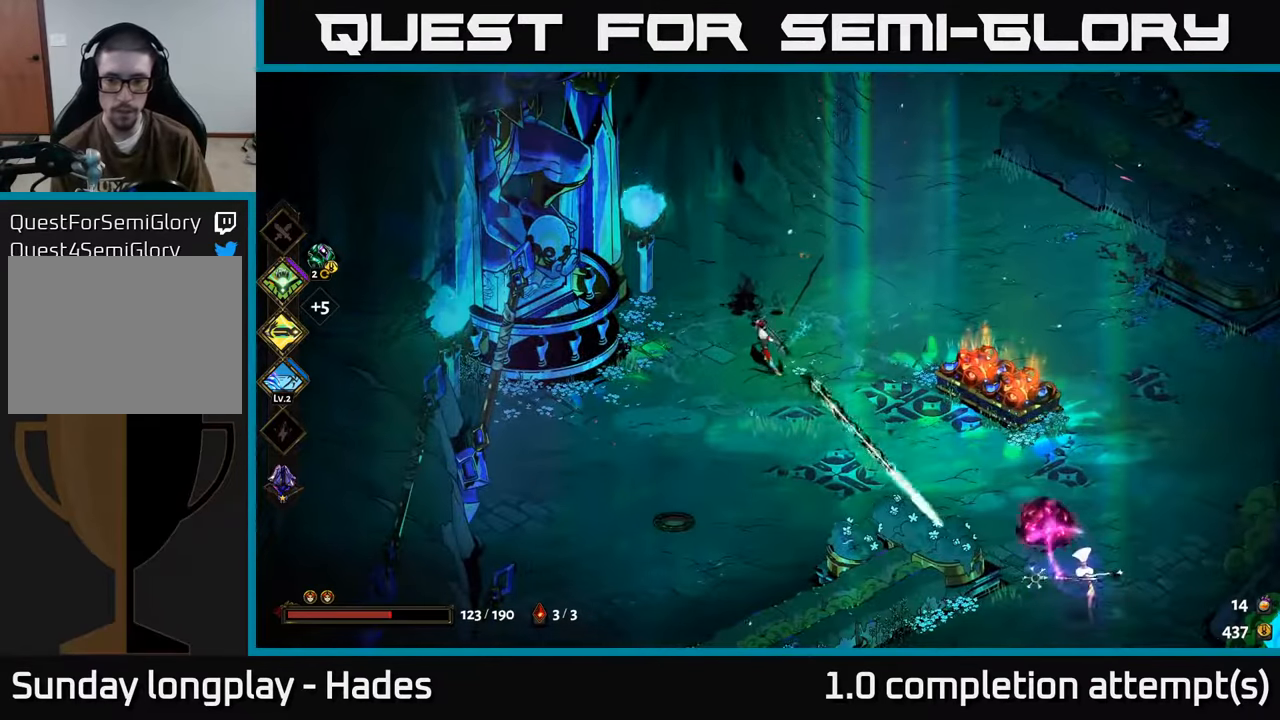
{"buttons": ["X"], "left_stick": "down-right", "events": [[67, "X", "down"], [117, "A", "up"]]}
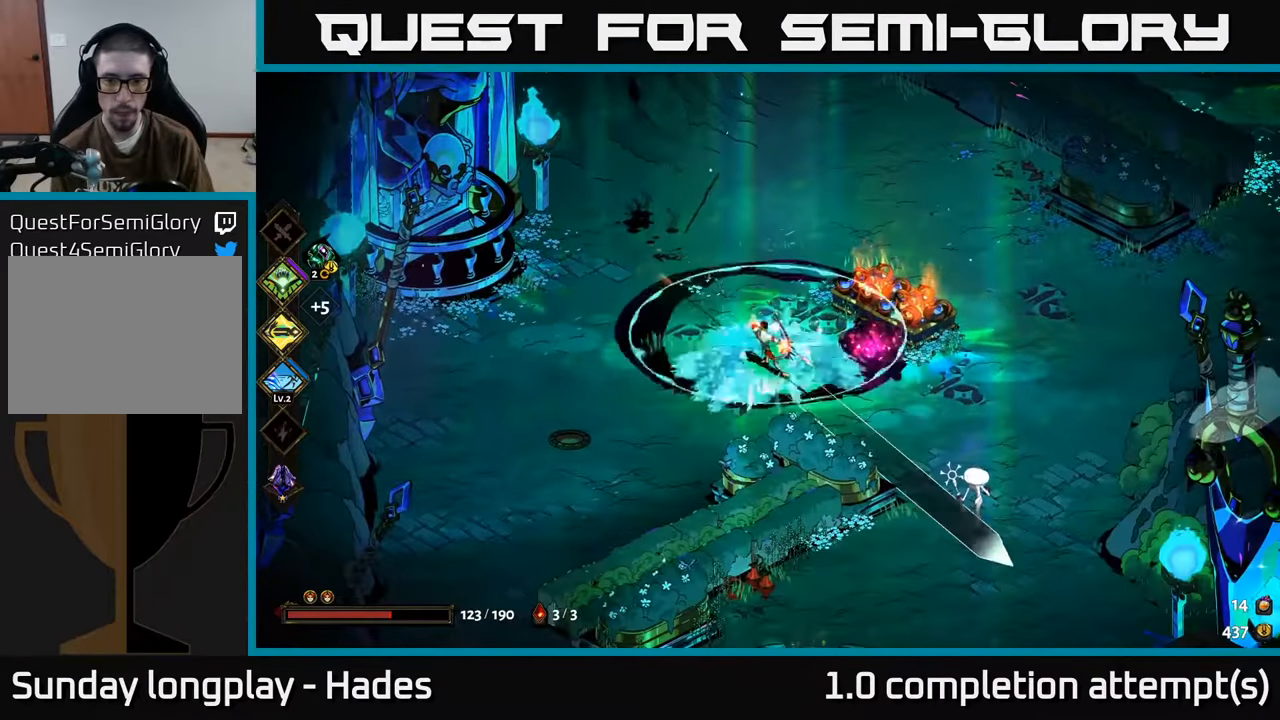
{"buttons": ["A", "X"], "left_stick": "down-right", "events": [[67, "X", "up"], [234, "A", "down"], [317, "A", "up"], [384, "A", "down"], [467, "X", "down"]]}
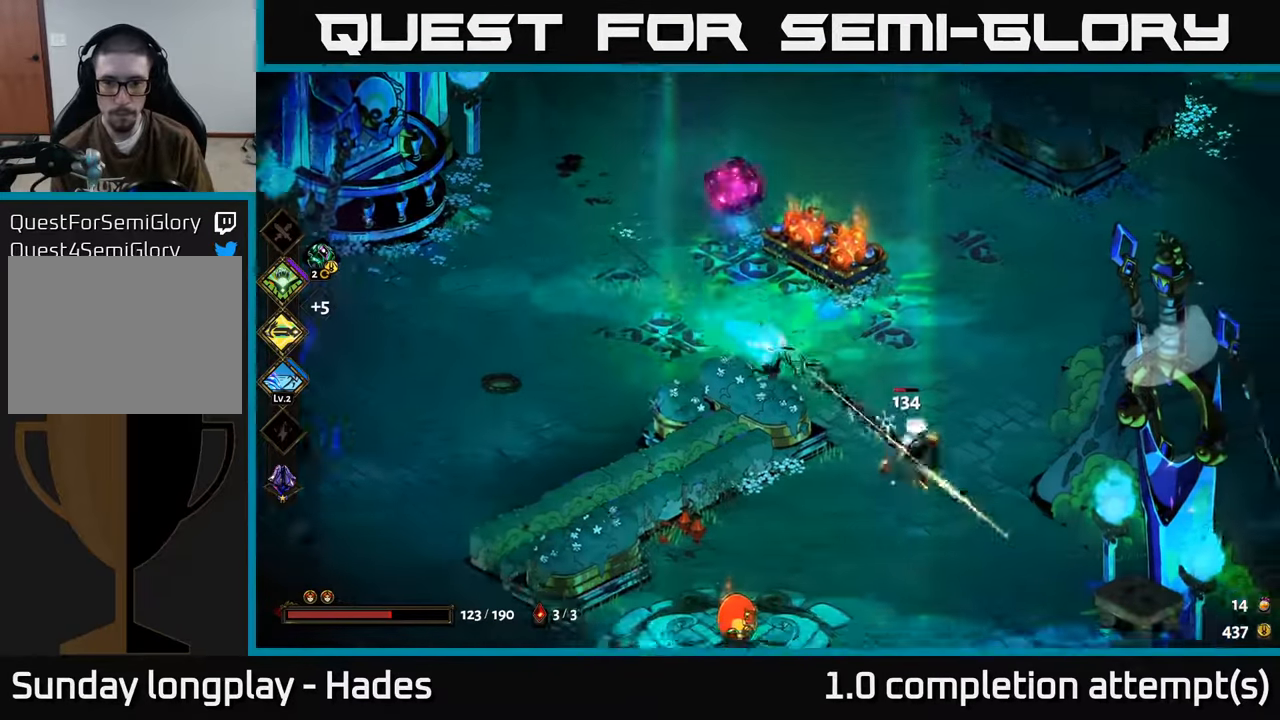
{"buttons": [], "left_stick": "down-right", "events": [[50, "A", "up"], [284, "X", "up"]]}
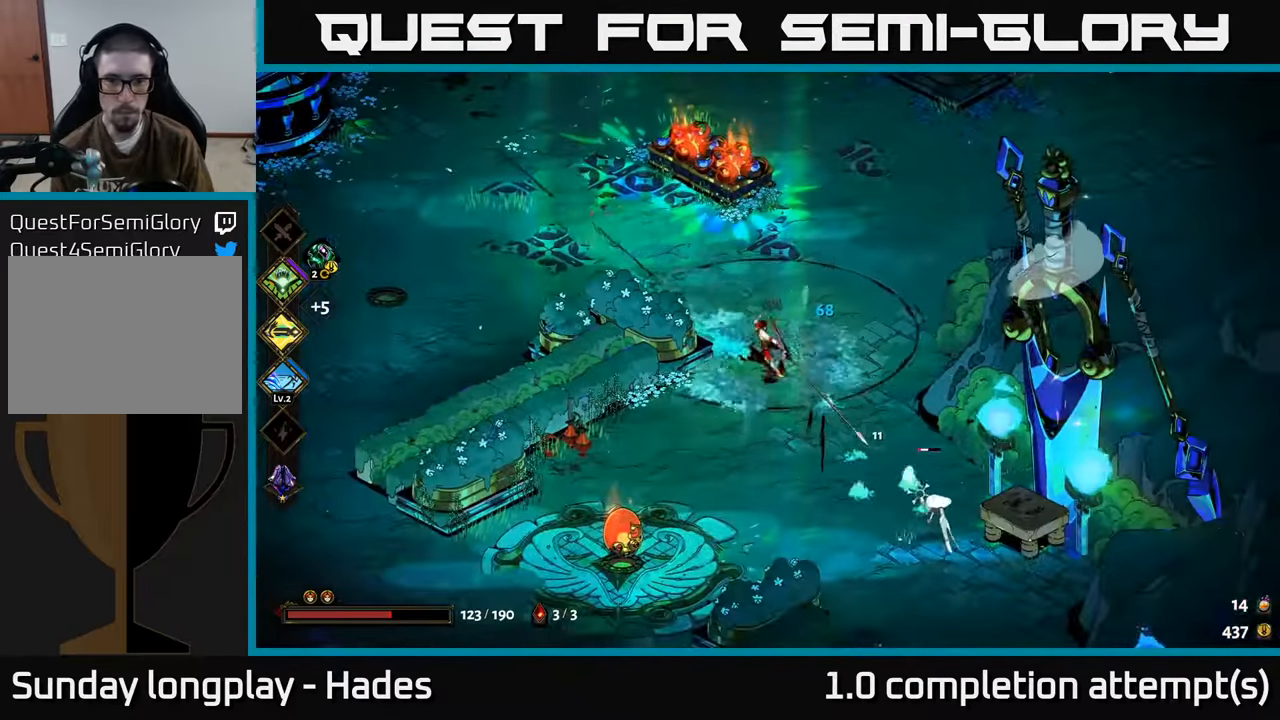
{"buttons": [], "left_stick": "down-right", "events": []}
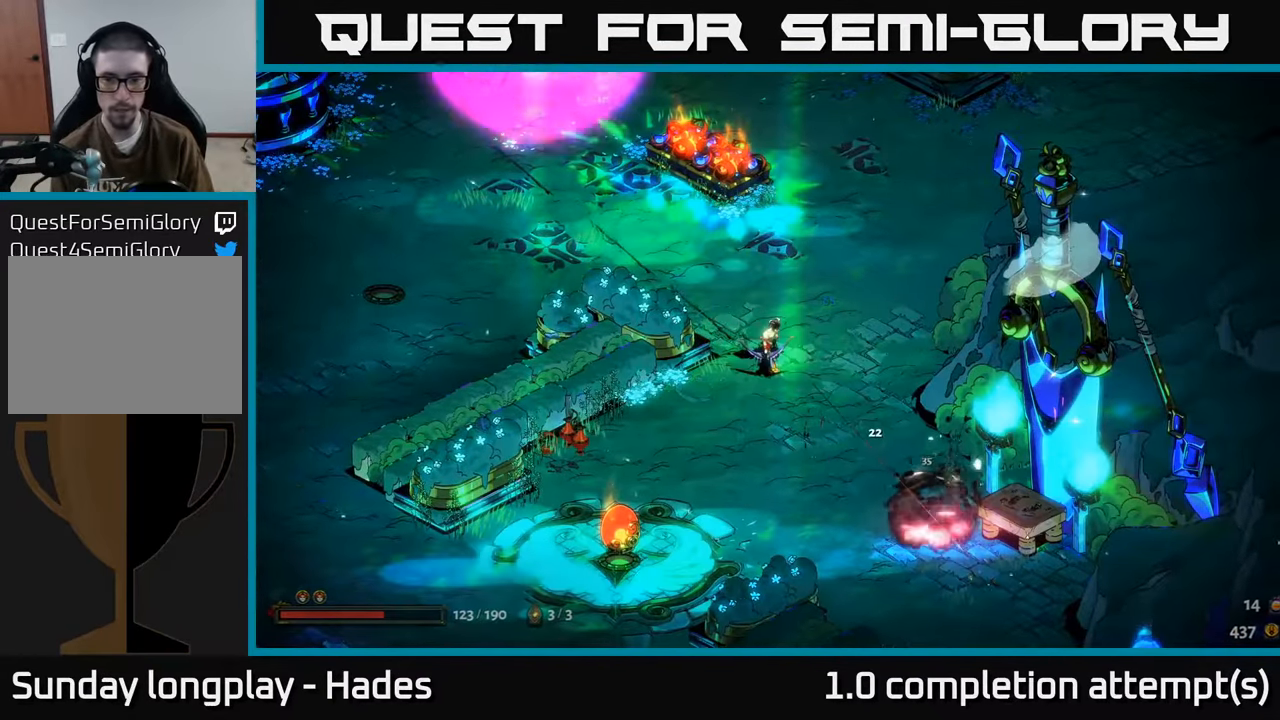
{"buttons": [], "left_stick": "up", "events": [[184, "left_stick", "center"], [400, "left_stick", "up"]]}
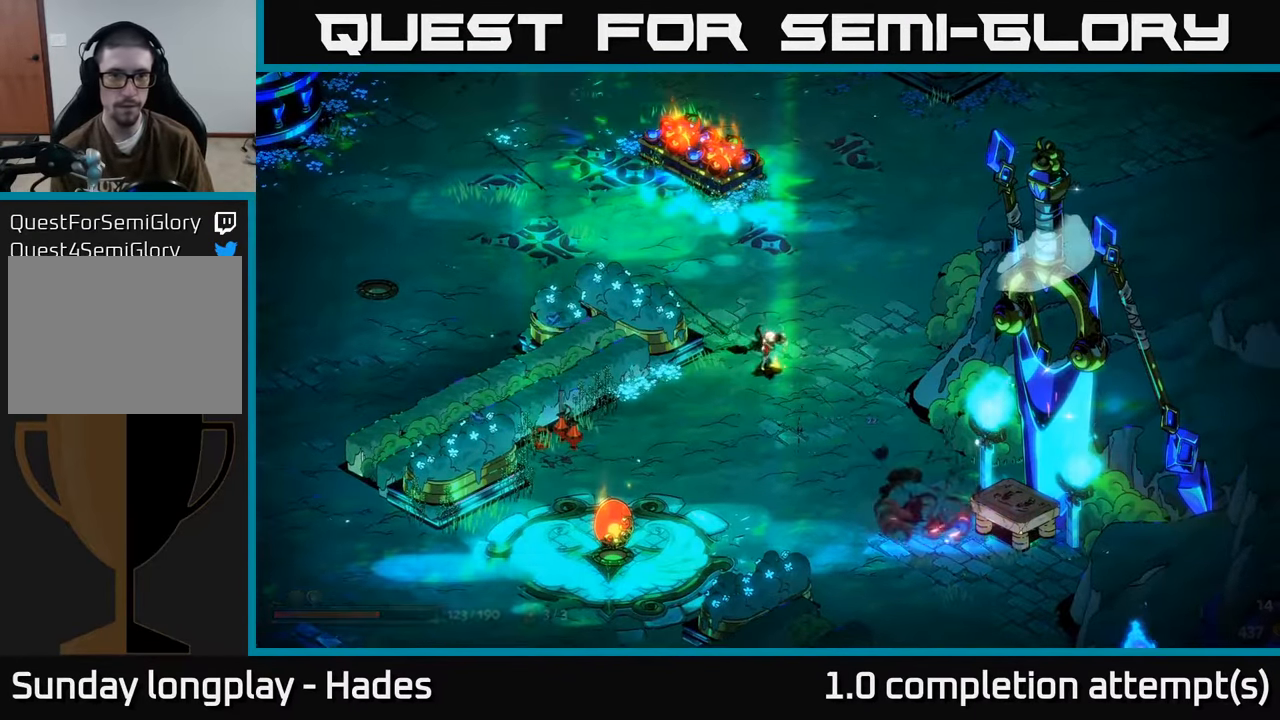
{"buttons": [], "left_stick": "right", "events": [[484, "left_stick", "right"]]}
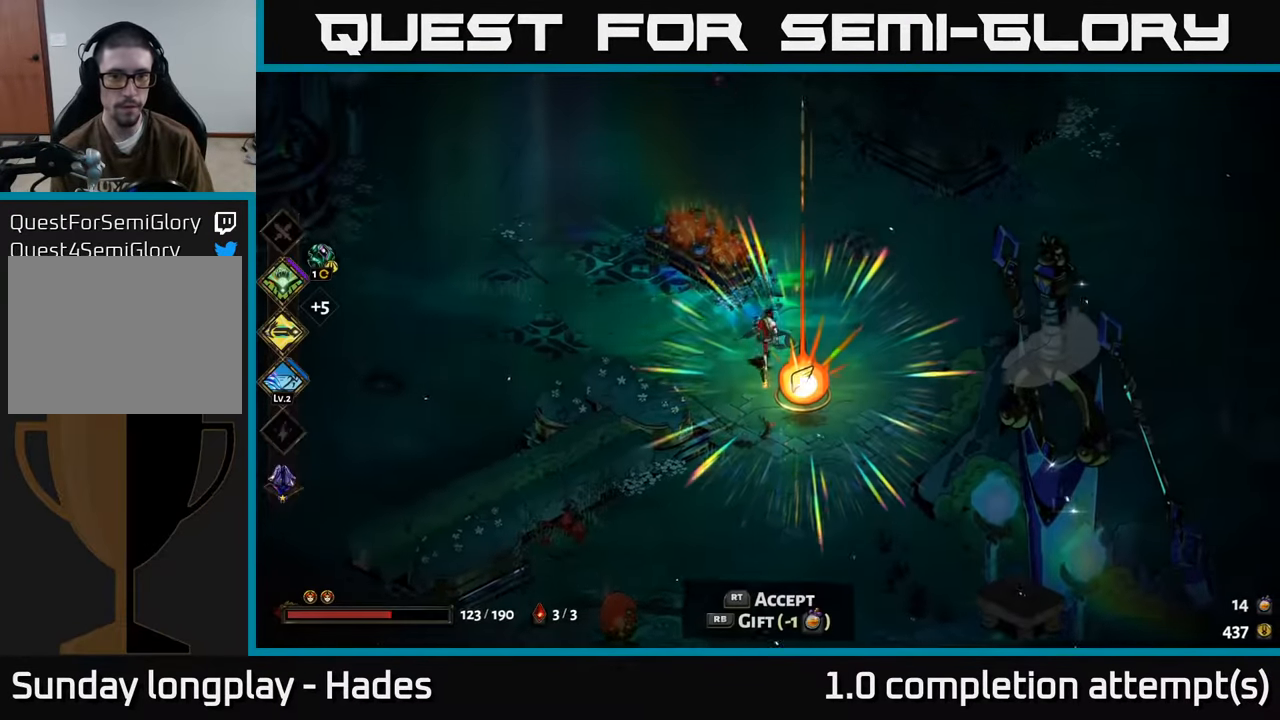
{"buttons": ["R2"], "left_stick": "center", "events": [[84, "left_stick", "down"], [434, "left_stick", "center"], [484, "R2", "down"]]}
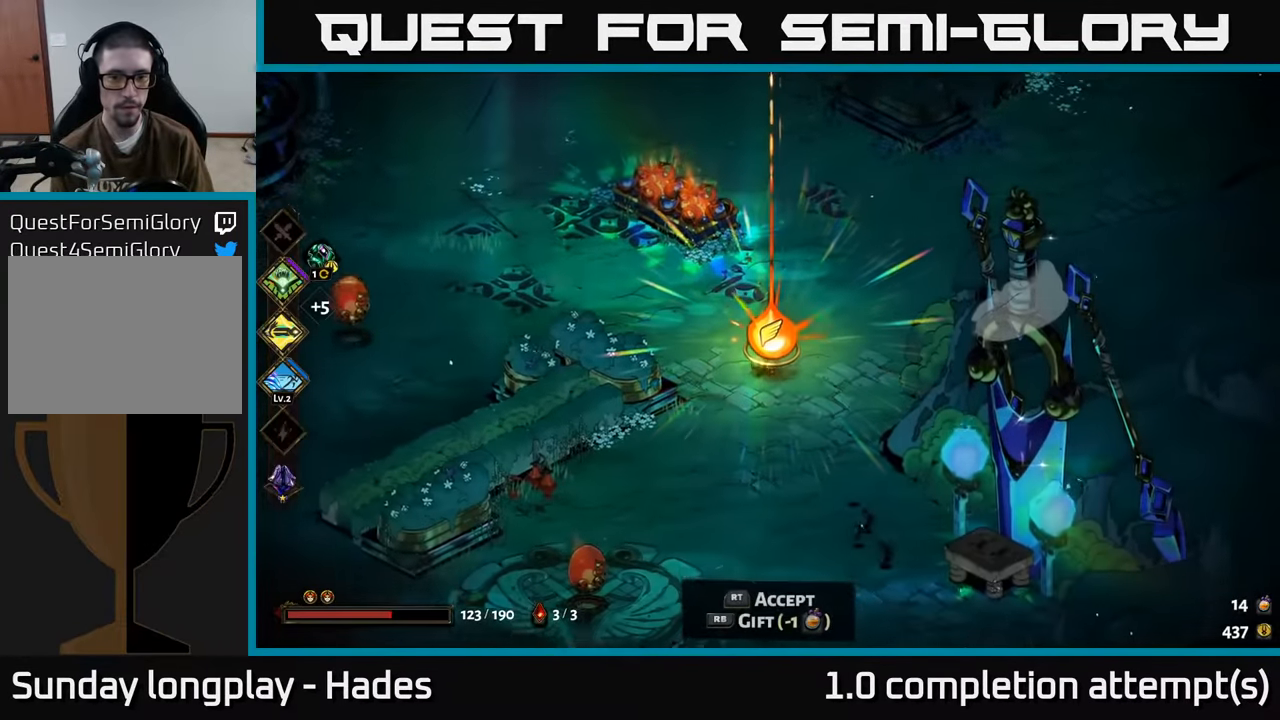
{"buttons": [], "left_stick": "center", "events": [[84, "R2", "up"]]}